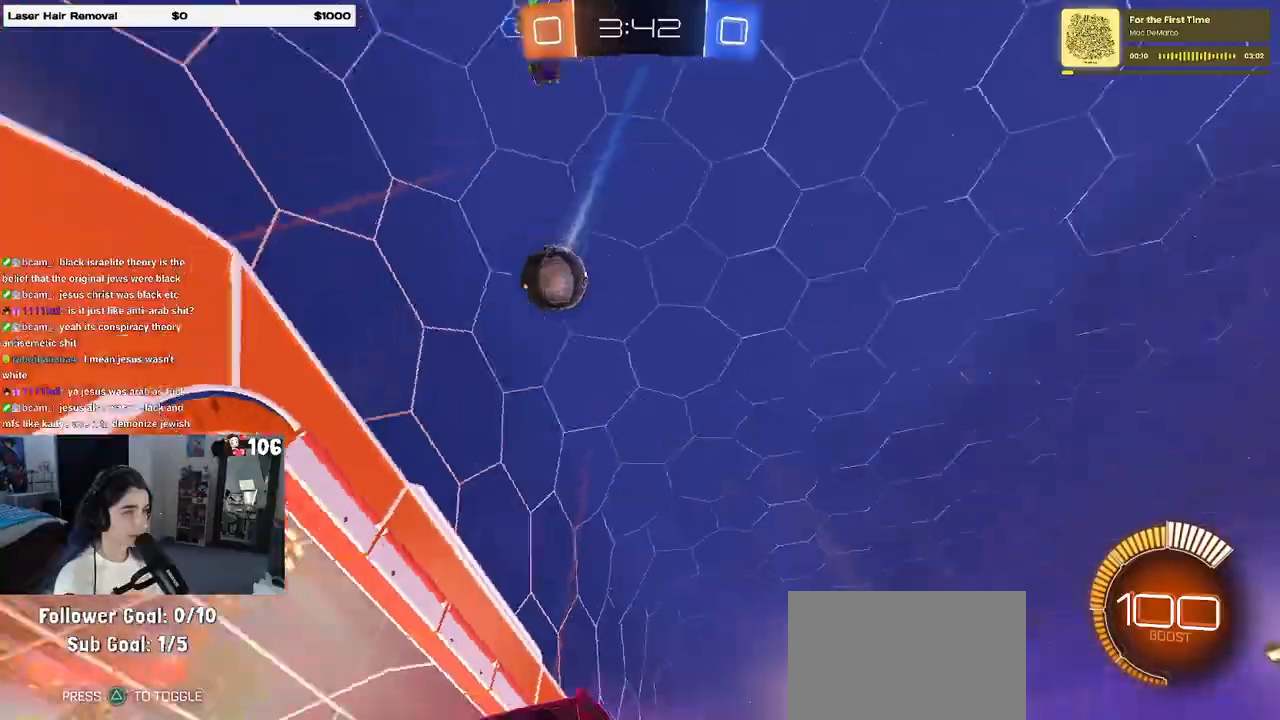
Gameplay with a controller (PlayStation layout); each line is a JSON object with the inputs held at the frame after it. "events" lists button and stick changes between this image and that frame as [ms after this image, input, new state], when the widget could be followed in between.
{"buttons": ["TRIANGLE", "R2"], "left_stick": "left", "right_stick": "center", "events": [[117, "left_stick", "center"], [383, "TRIANGLE", "down"], [400, "left_stick", "left"]]}
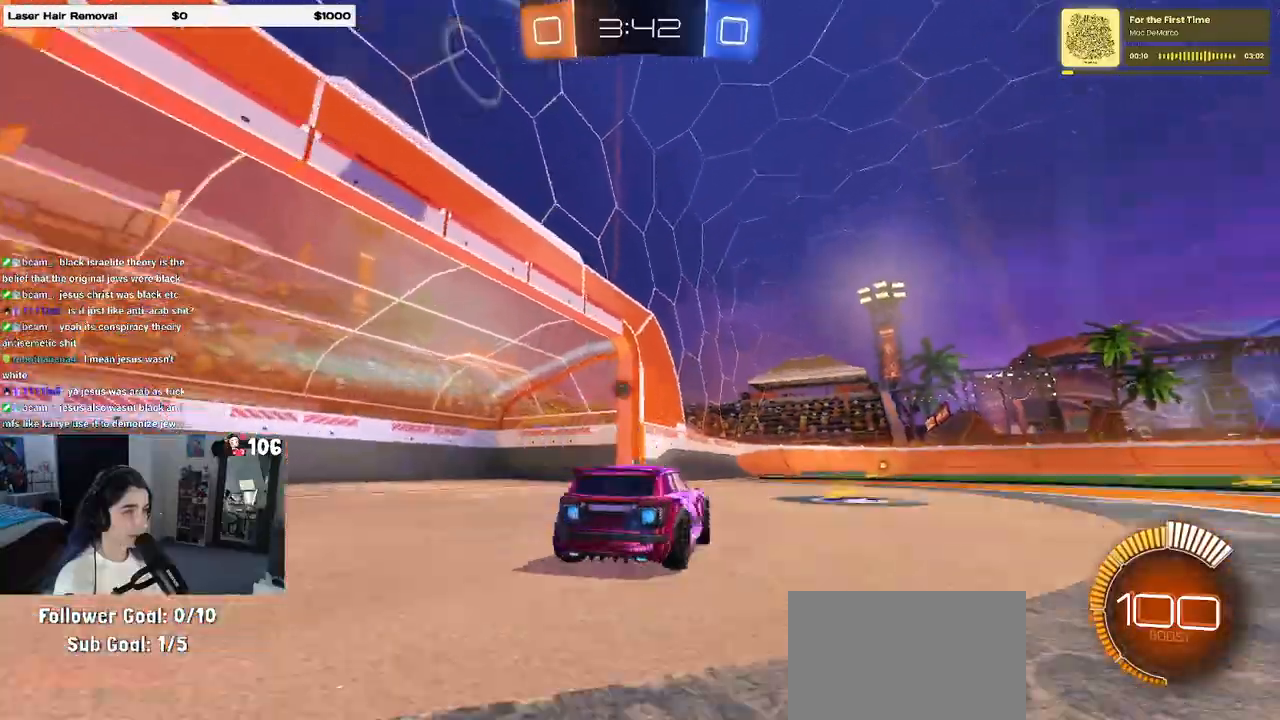
{"buttons": ["R1", "R2"], "left_stick": "right", "right_stick": "center", "events": [[17, "TRIANGLE", "up"], [133, "left_stick", "center"], [217, "TRIANGLE", "down"], [250, "left_stick", "right"], [333, "TRIANGLE", "up"], [400, "R1", "down"]]}
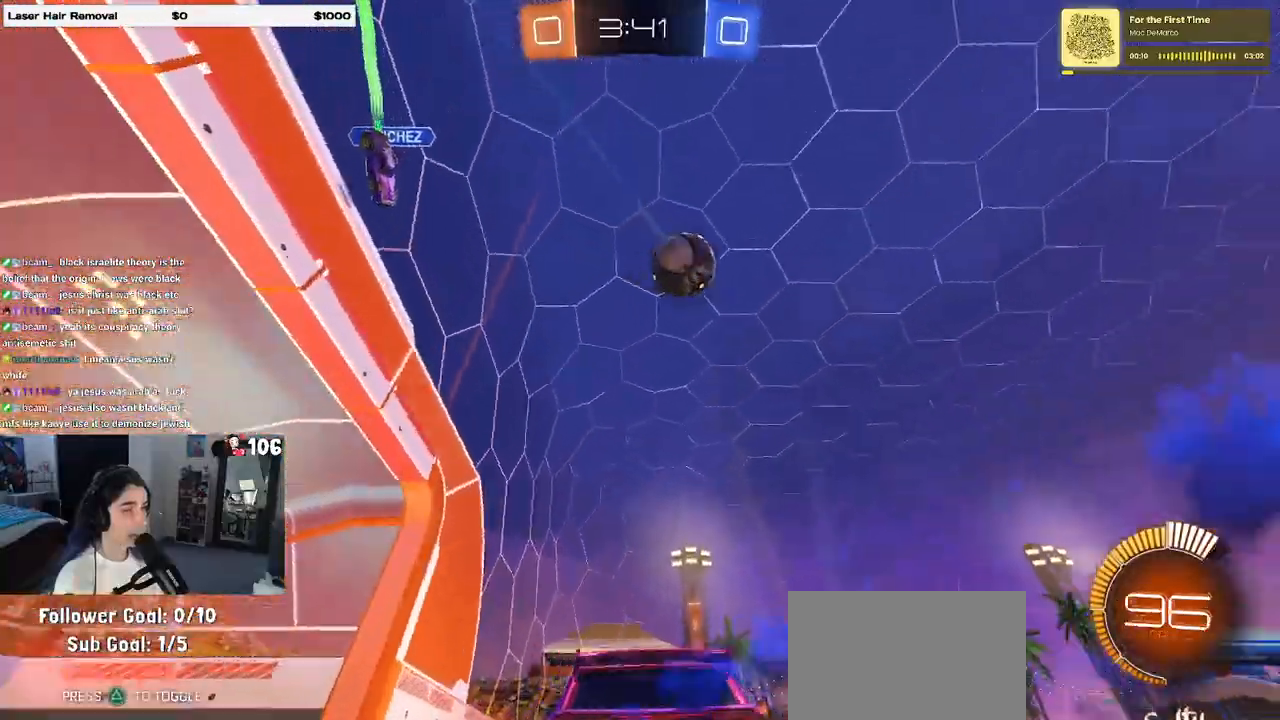
{"buttons": ["R2"], "left_stick": "center", "right_stick": "center", "events": [[283, "left_stick", "center"], [433, "R1", "up"]]}
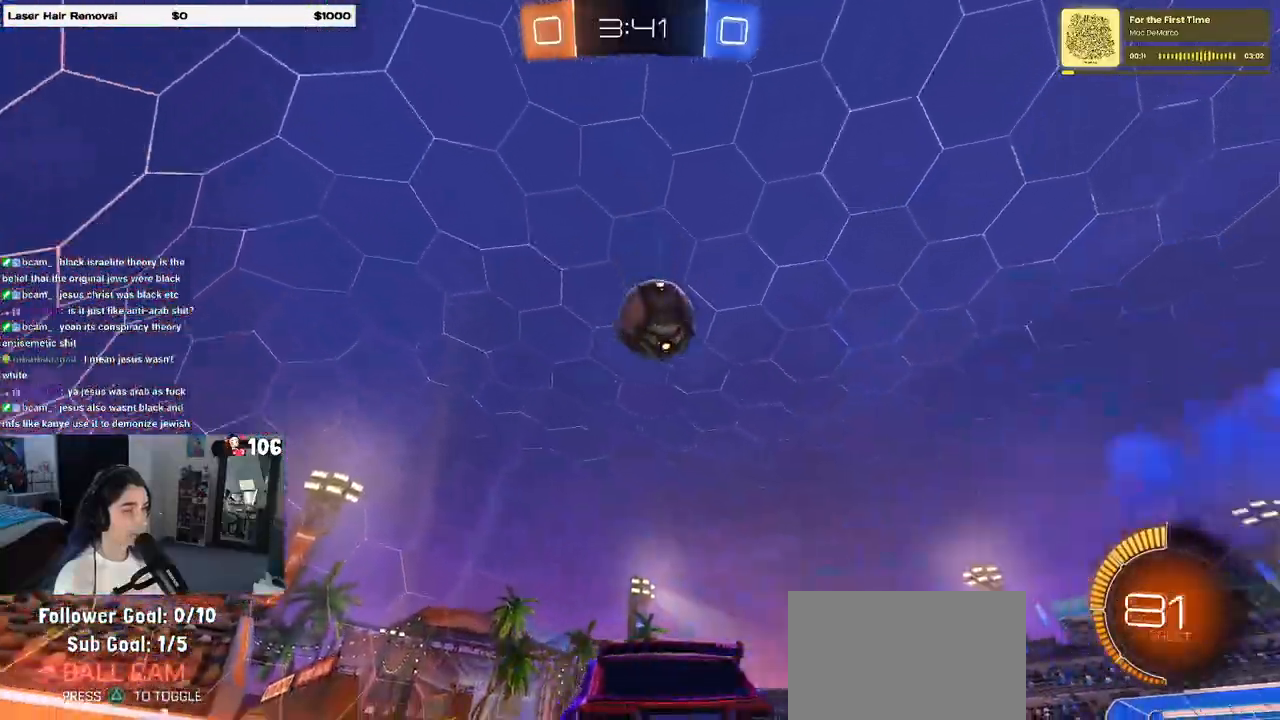
{"buttons": ["R1", "R2"], "left_stick": "left", "right_stick": "center", "events": [[33, "left_stick", "right"], [233, "R1", "down"], [250, "left_stick", "center"], [450, "left_stick", "left"]]}
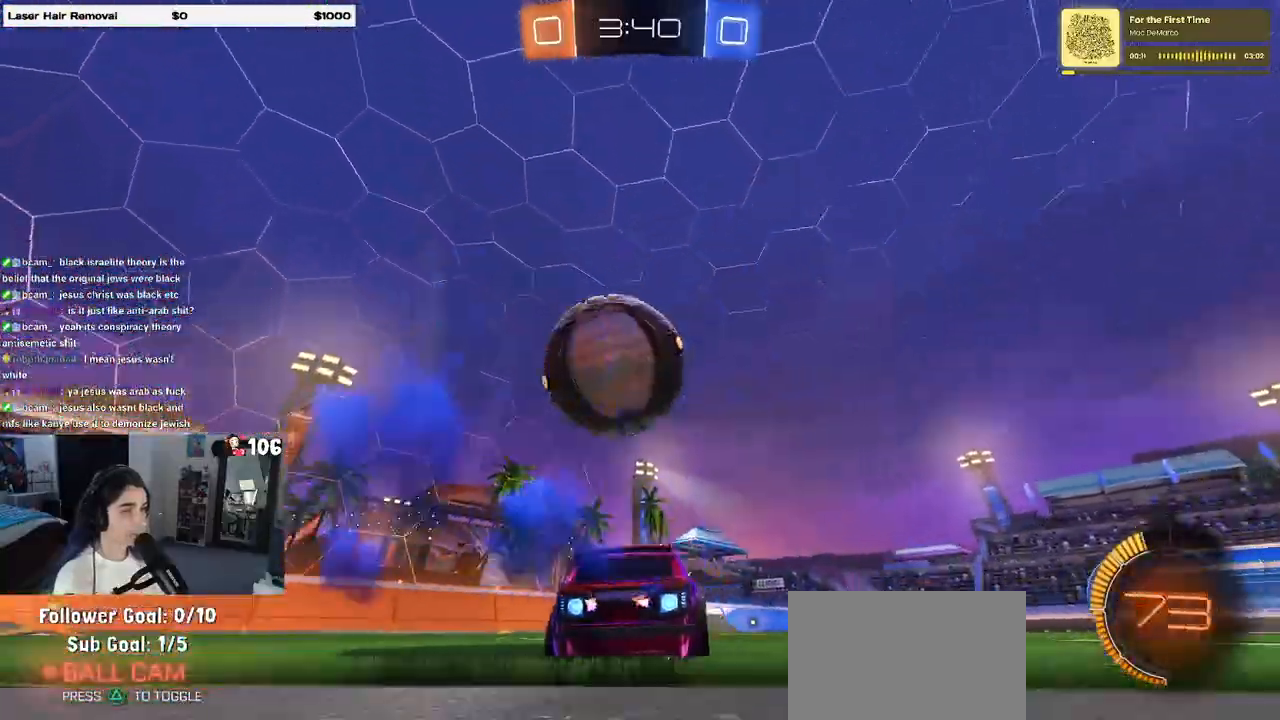
{"buttons": ["R1", "R2"], "left_stick": "center", "right_stick": "center", "events": [[383, "left_stick", "center"]]}
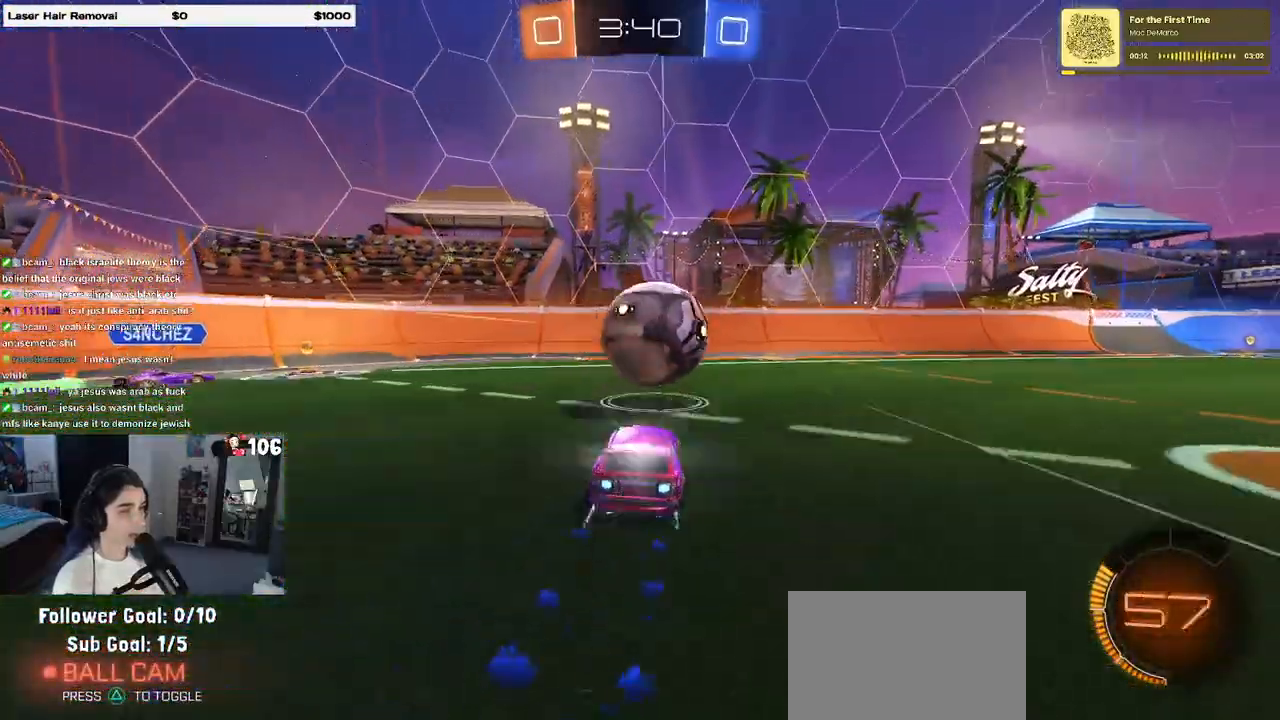
{"buttons": ["R2"], "left_stick": "center", "right_stick": "center", "events": [[133, "R1", "up"]]}
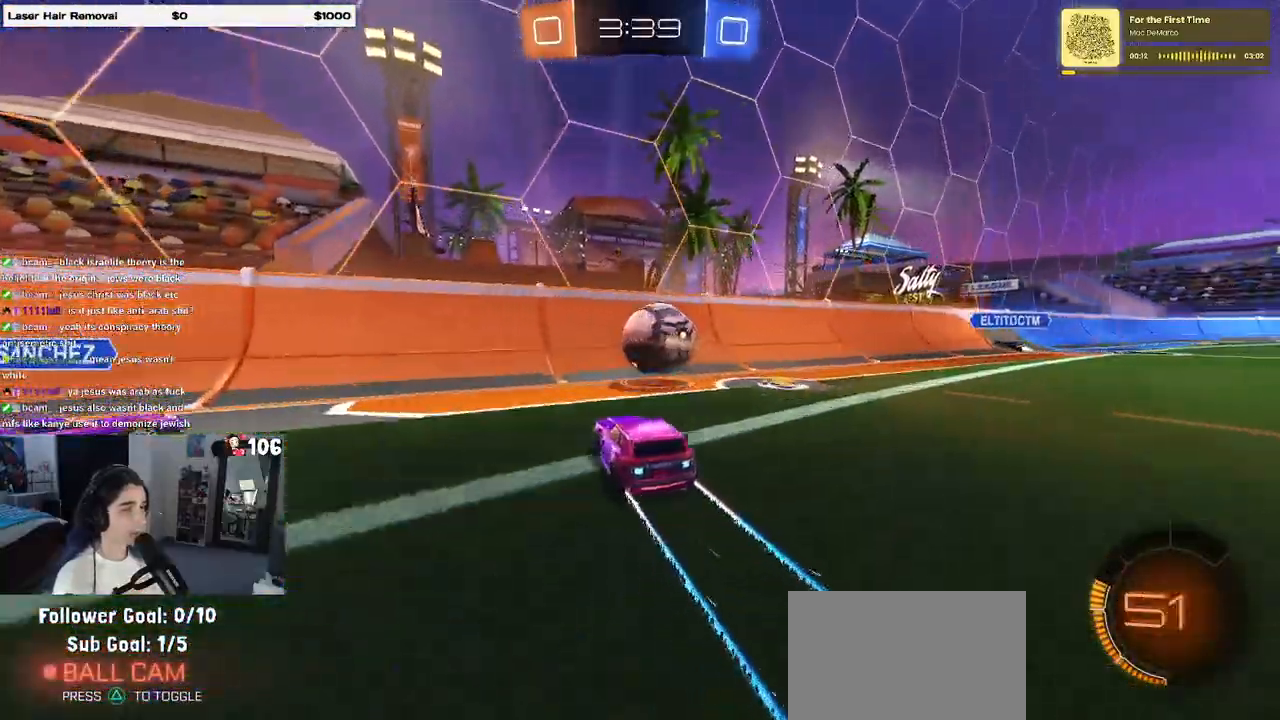
{"buttons": ["R2"], "left_stick": "center", "right_stick": "center", "events": [[33, "left_stick", "right"], [300, "left_stick", "center"]]}
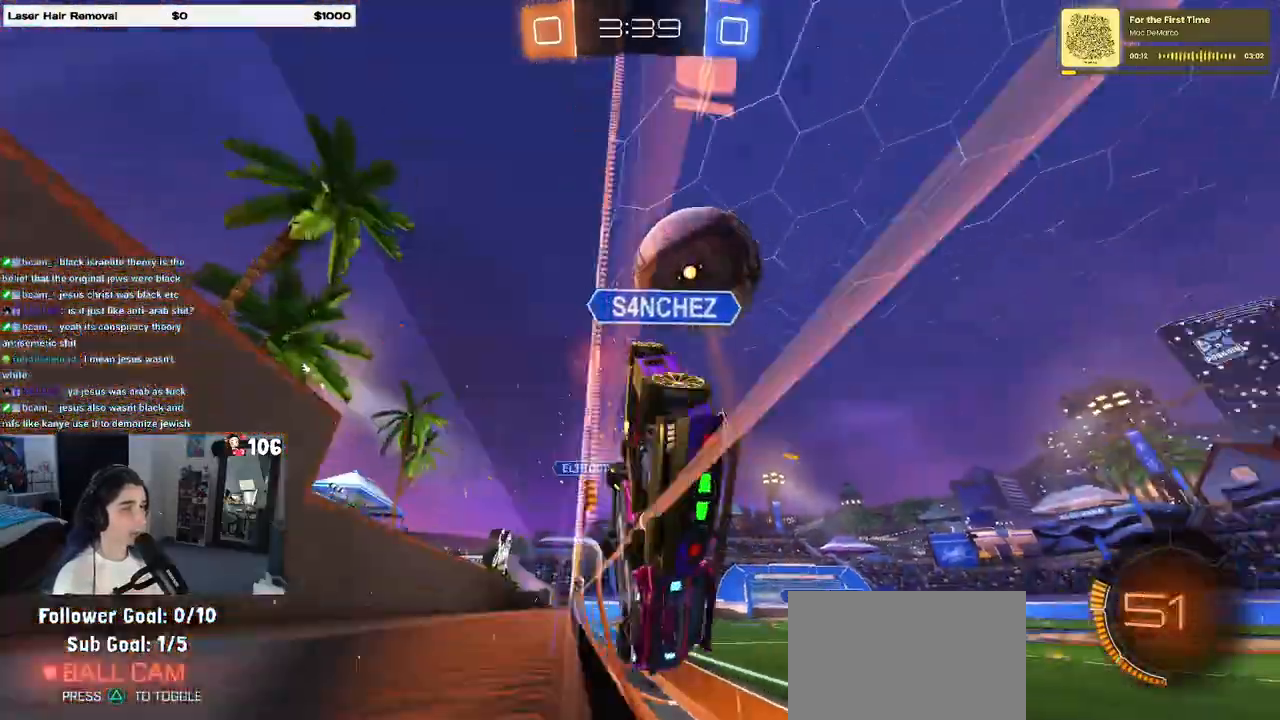
{"buttons": [], "left_stick": "center", "right_stick": "center", "events": [[133, "left_stick", "left"], [417, "R2", "up"], [467, "left_stick", "center"]]}
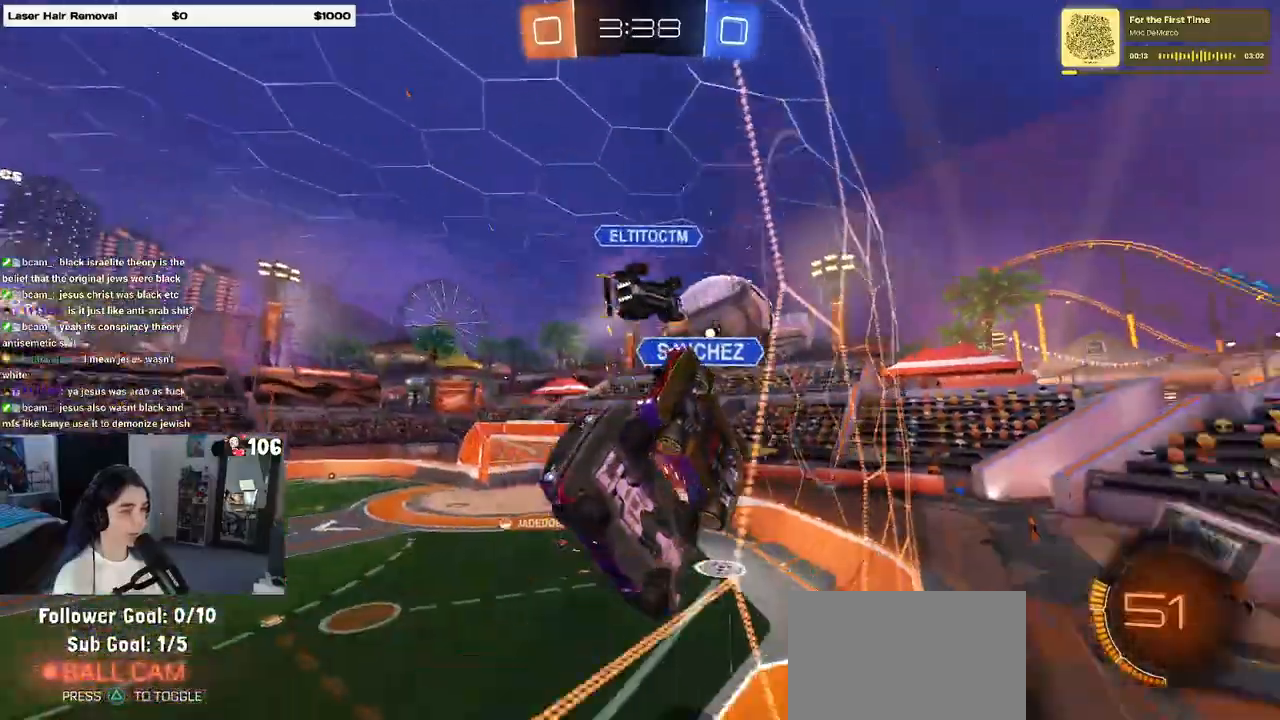
{"buttons": ["R2"], "left_stick": "right", "right_stick": "center", "events": [[117, "R2", "down"], [117, "left_stick", "right"], [350, "SQUARE", "down"], [483, "SQUARE", "up"]]}
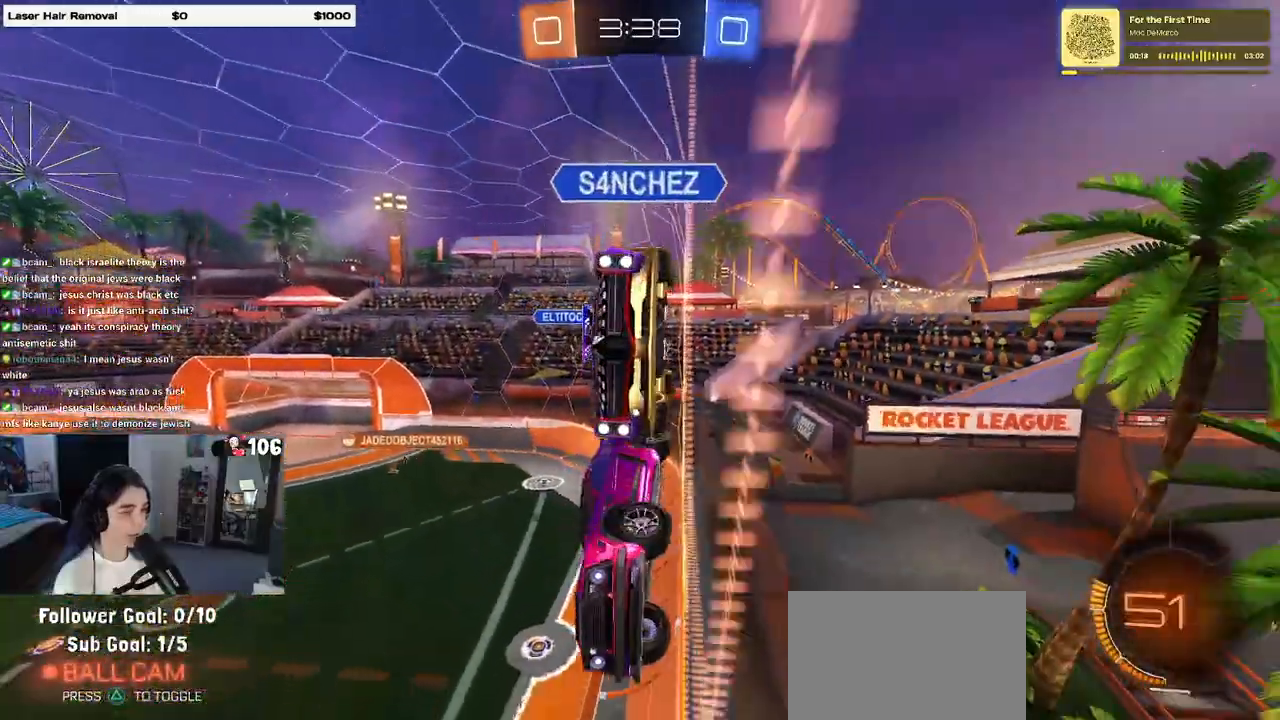
{"buttons": ["R2"], "left_stick": "left", "right_stick": "center", "events": [[333, "left_stick", "center"], [417, "left_stick", "left"]]}
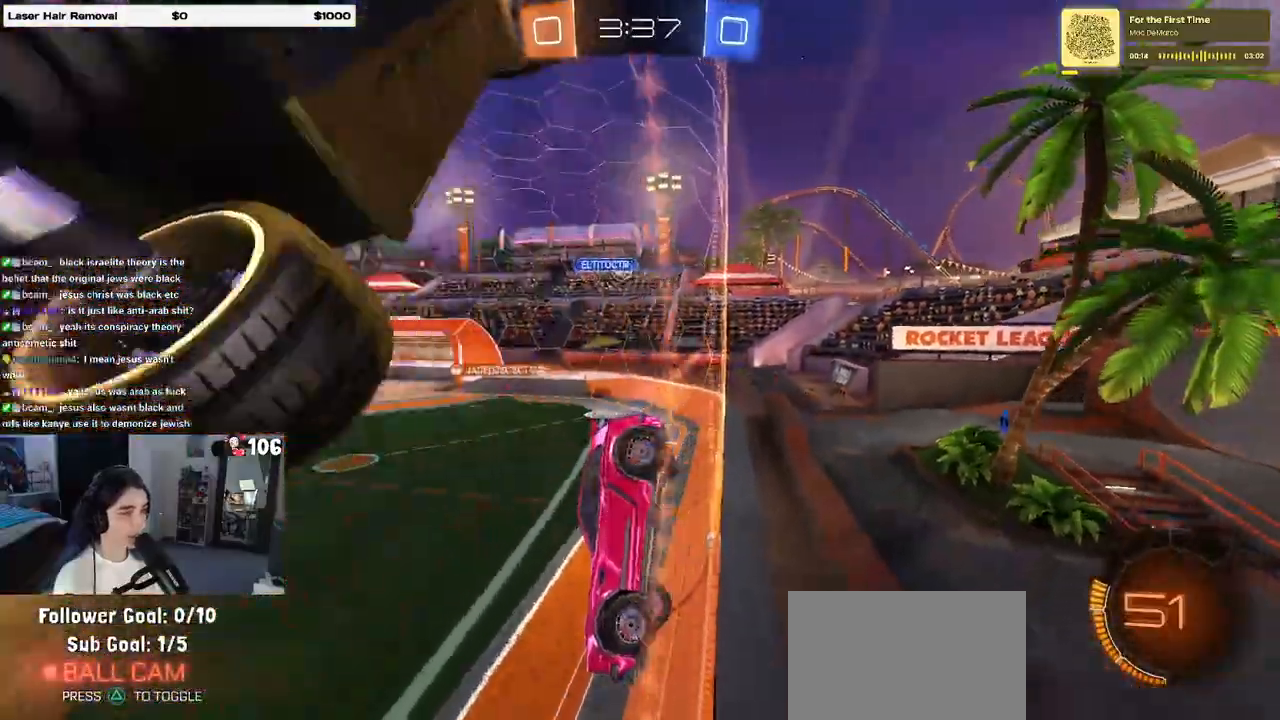
{"buttons": ["R2"], "left_stick": "center", "right_stick": "center", "events": [[167, "left_stick", "center"], [283, "SQUARE", "down"], [433, "SQUARE", "up"]]}
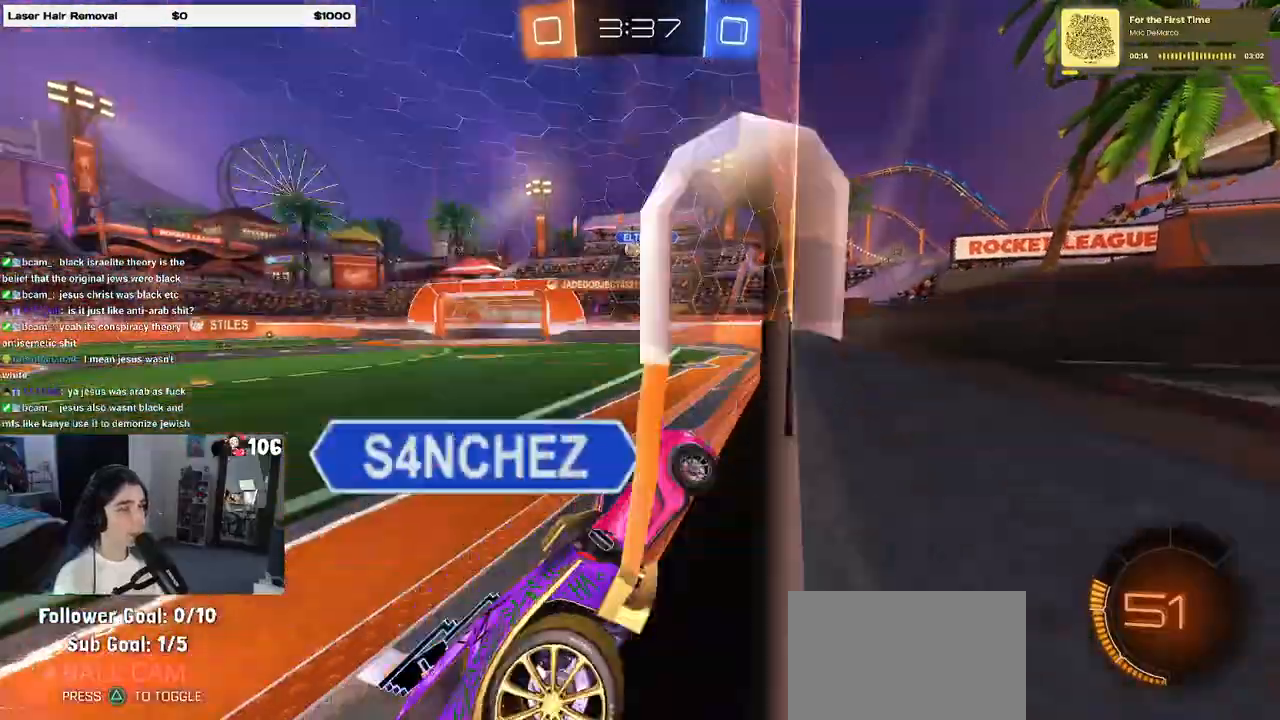
{"buttons": ["R2"], "left_stick": "right", "right_stick": "center", "events": [[33, "left_stick", "right"]]}
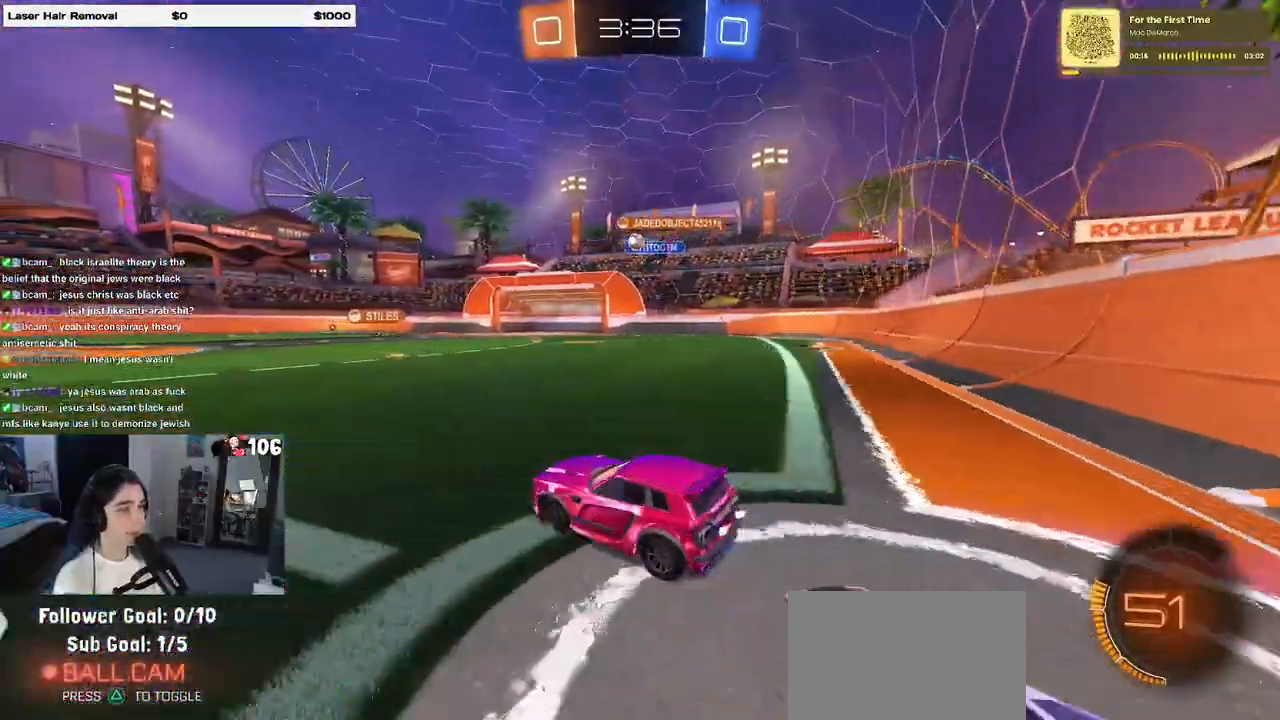
{"buttons": ["R1", "R2"], "left_stick": "left", "right_stick": "center", "events": [[283, "left_stick", "left"], [483, "R1", "down"]]}
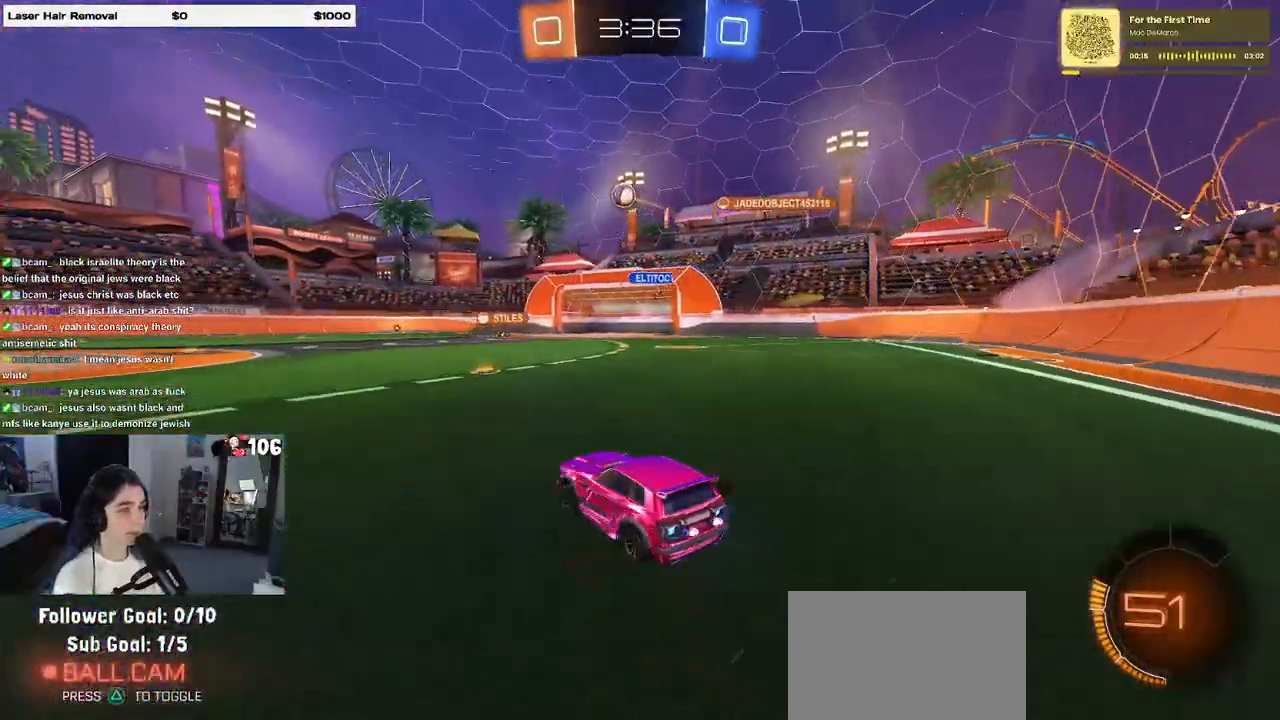
{"buttons": ["R1", "R2"], "left_stick": "center", "right_stick": "center", "events": [[333, "left_stick", "center"]]}
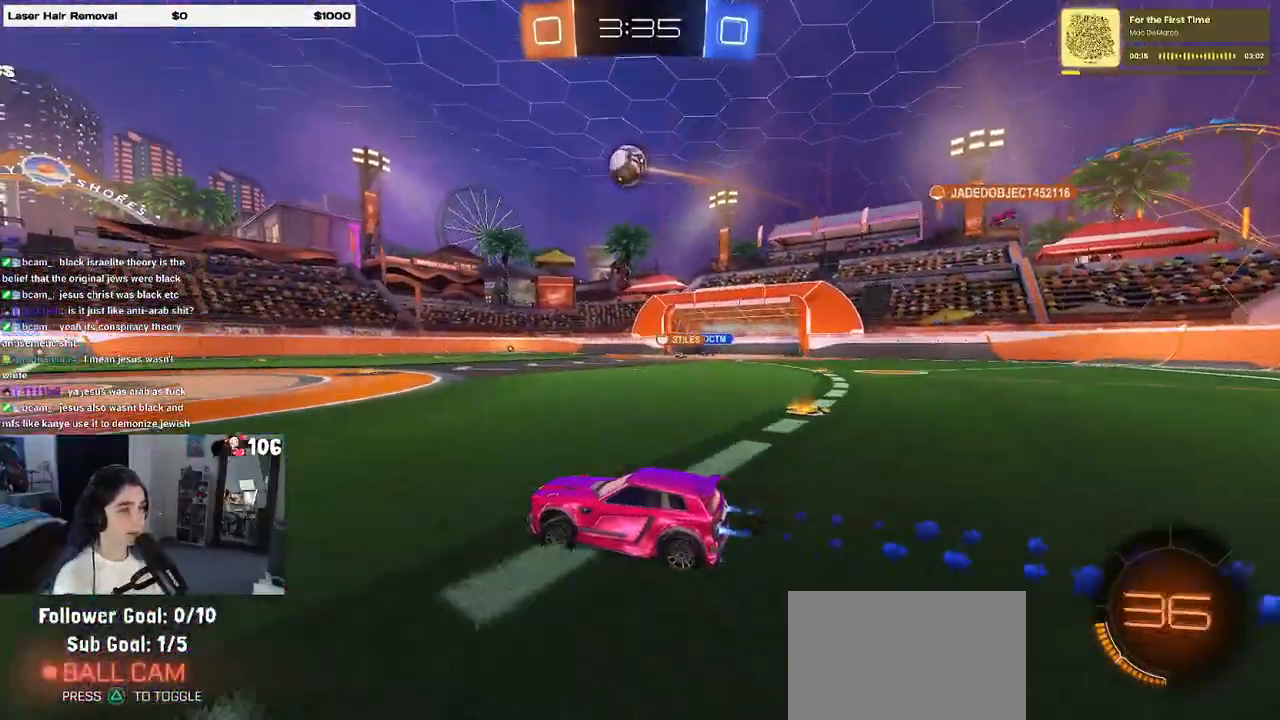
{"buttons": ["R1", "R2"], "left_stick": "center", "right_stick": "center", "events": [[50, "CROSS", "down"], [50, "left_stick", "down-right"], [117, "L1", "down"], [267, "CROSS", "up"], [433, "L1", "up"], [500, "left_stick", "center"]]}
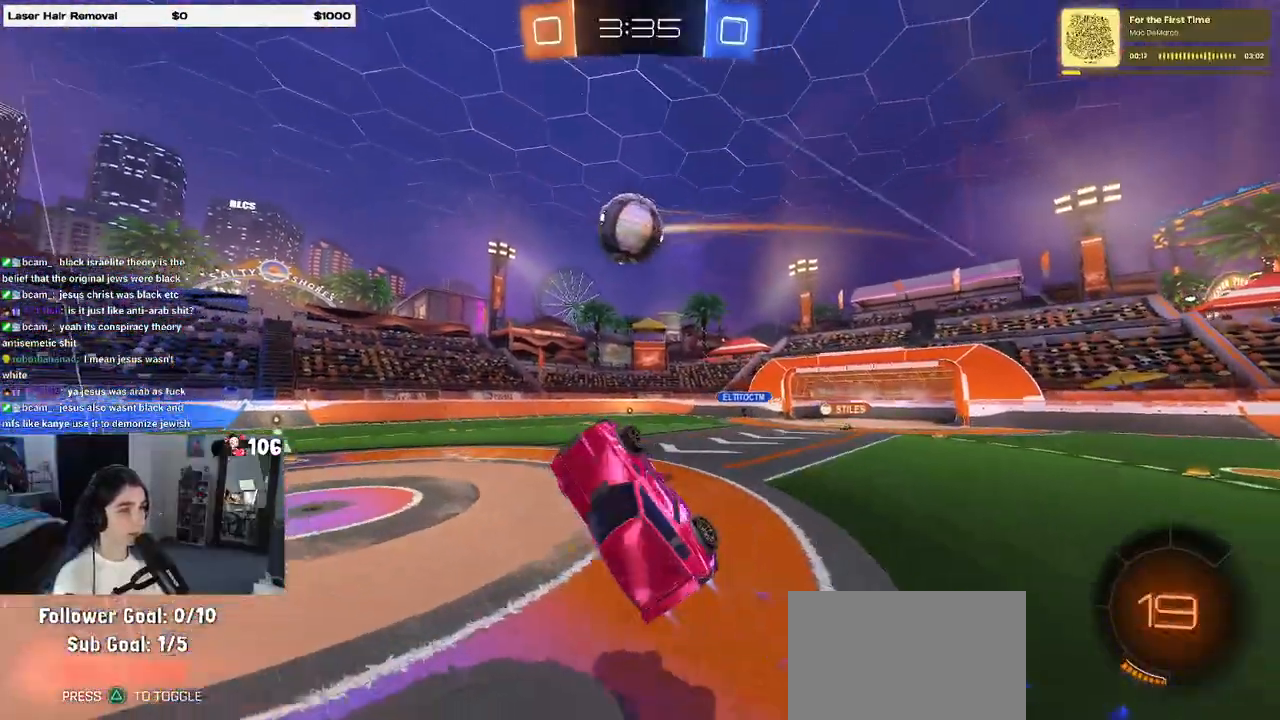
{"buttons": ["R1", "R2"], "left_stick": "down", "right_stick": "center", "events": [[250, "left_stick", "up-left"], [317, "CROSS", "down"], [417, "CROSS", "up"], [417, "left_stick", "down"]]}
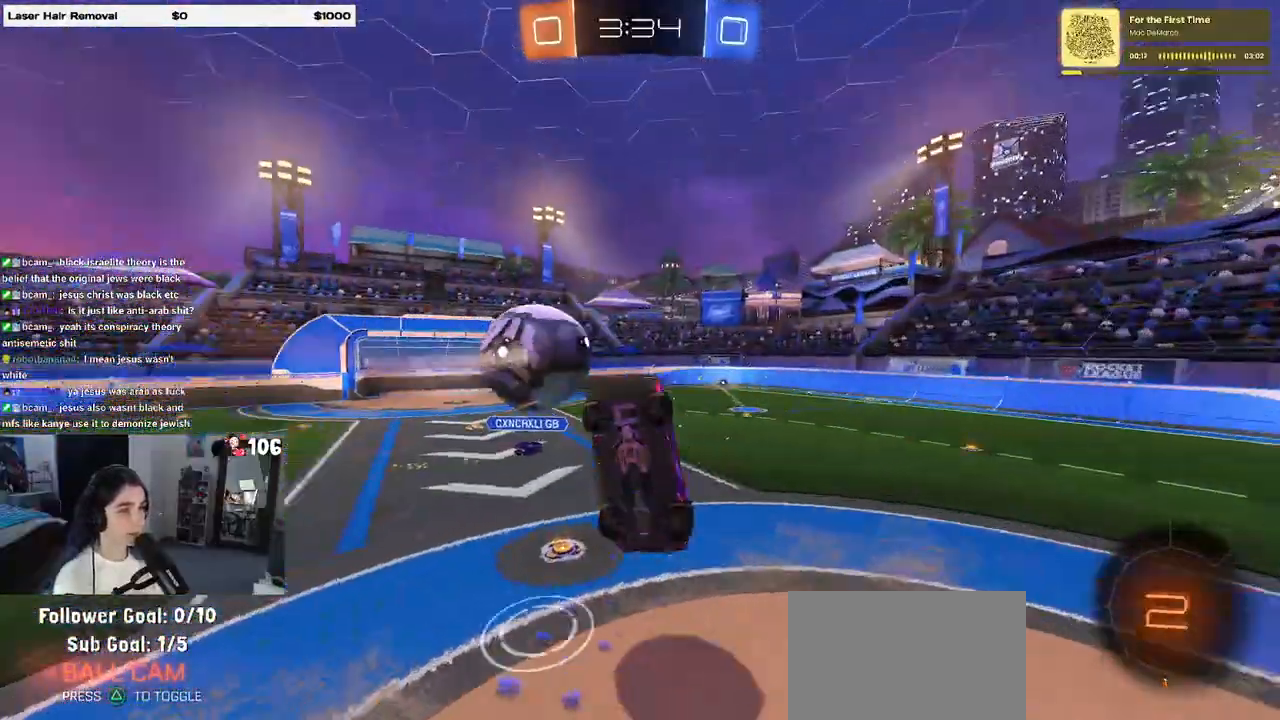
{"buttons": ["R2"], "left_stick": "center", "right_stick": "center", "events": [[117, "left_stick", "down-right"], [183, "R1", "up"], [350, "left_stick", "center"]]}
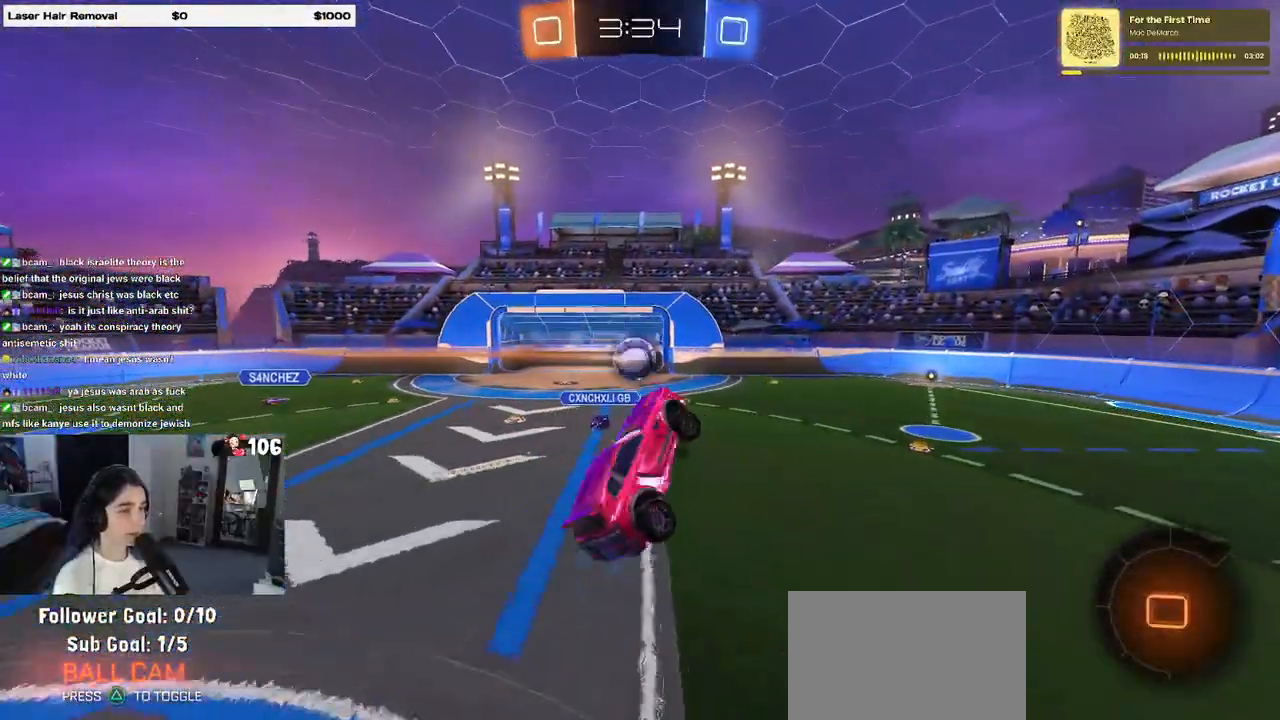
{"buttons": ["R2"], "left_stick": "center", "right_stick": "center", "events": [[33, "left_stick", "down-right"], [83, "SQUARE", "down"], [250, "left_stick", "center"], [283, "SQUARE", "up"]]}
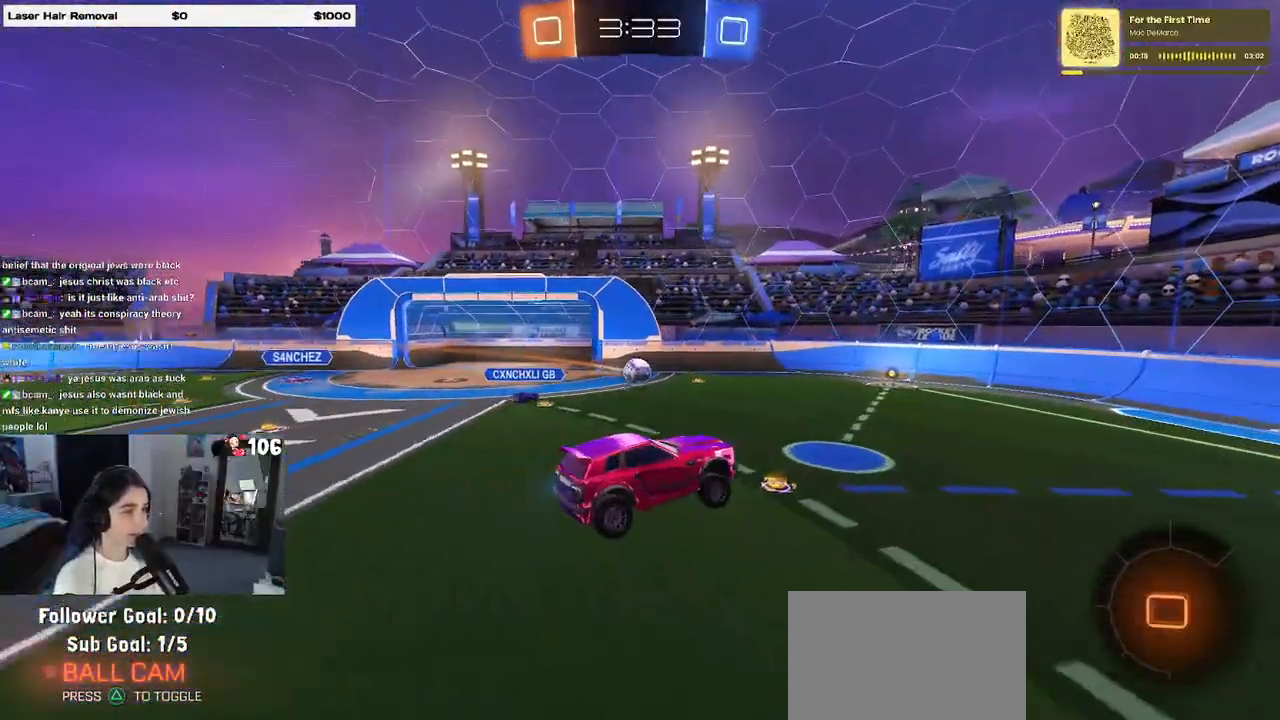
{"buttons": ["R2"], "left_stick": "down-left", "right_stick": "center", "events": [[200, "left_stick", "left"], [267, "left_stick", "down-left"]]}
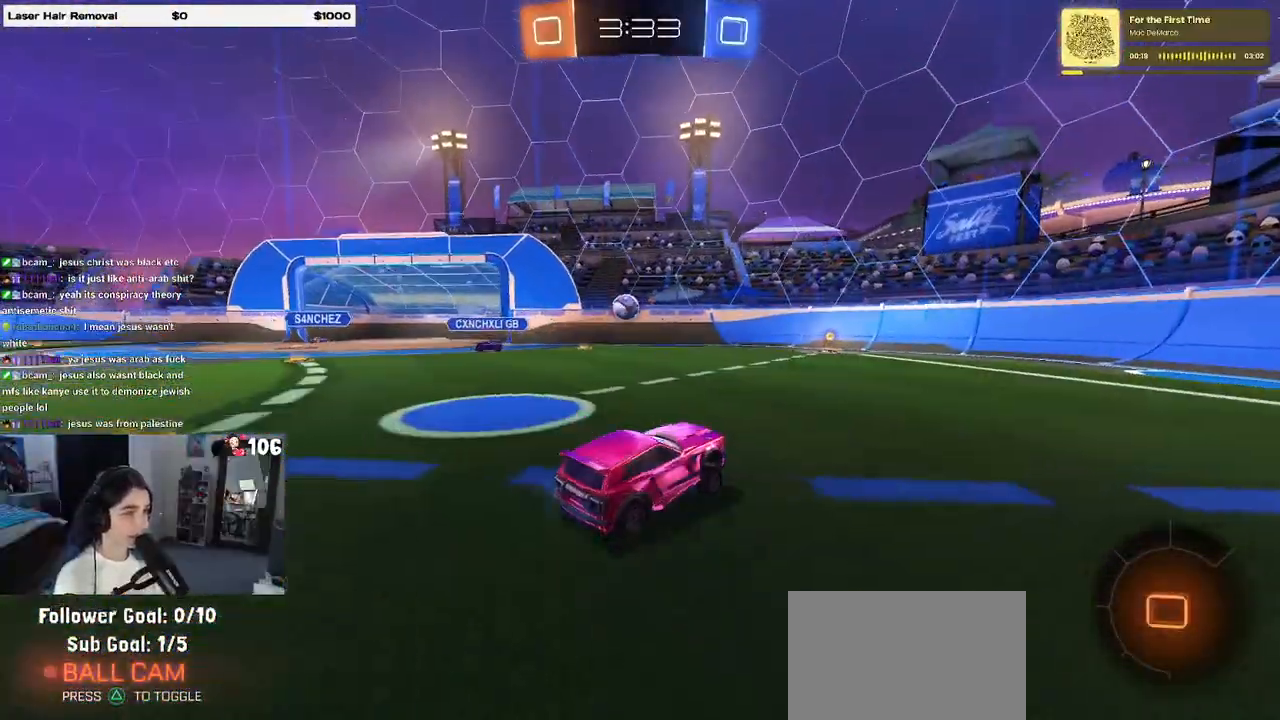
{"buttons": ["R2"], "left_stick": "left", "right_stick": "center", "events": [[17, "left_stick", "center"], [167, "left_stick", "left"]]}
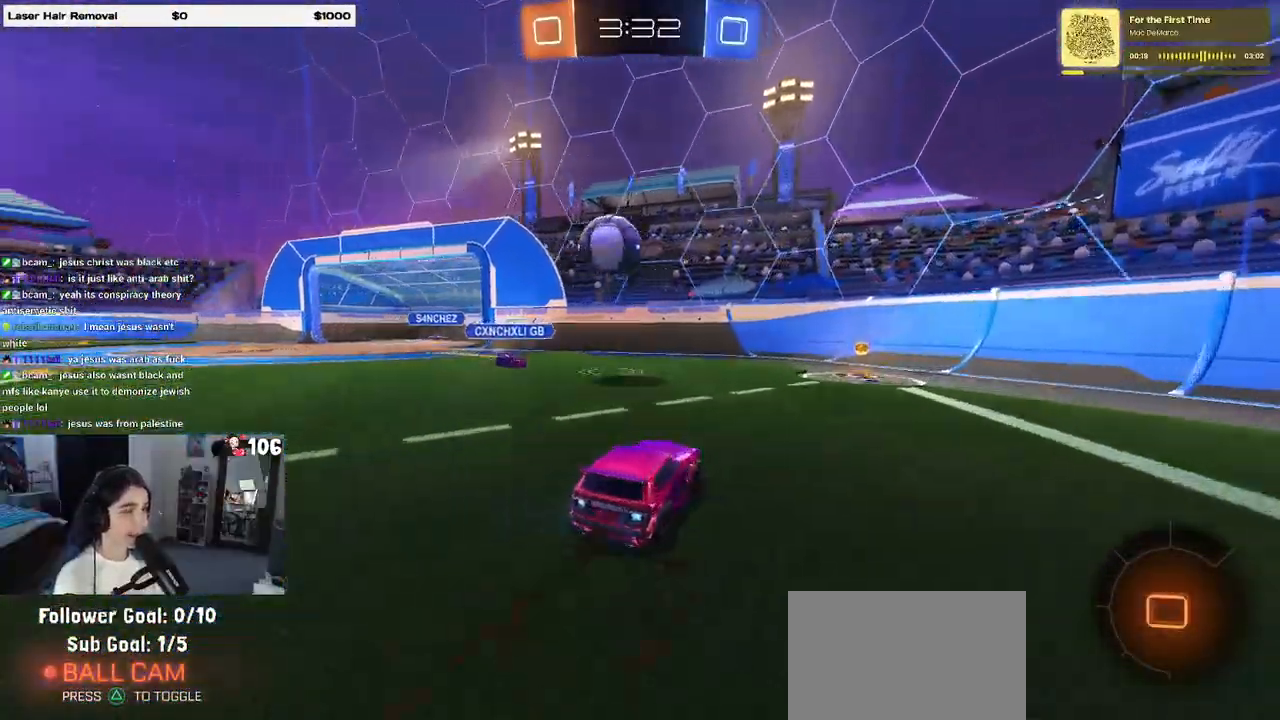
{"buttons": ["R2"], "left_stick": "center", "right_stick": "center", "events": [[33, "CROSS", "down"], [67, "left_stick", "up-right"], [117, "CROSS", "up"], [167, "CROSS", "down"], [317, "CROSS", "up"], [367, "left_stick", "center"]]}
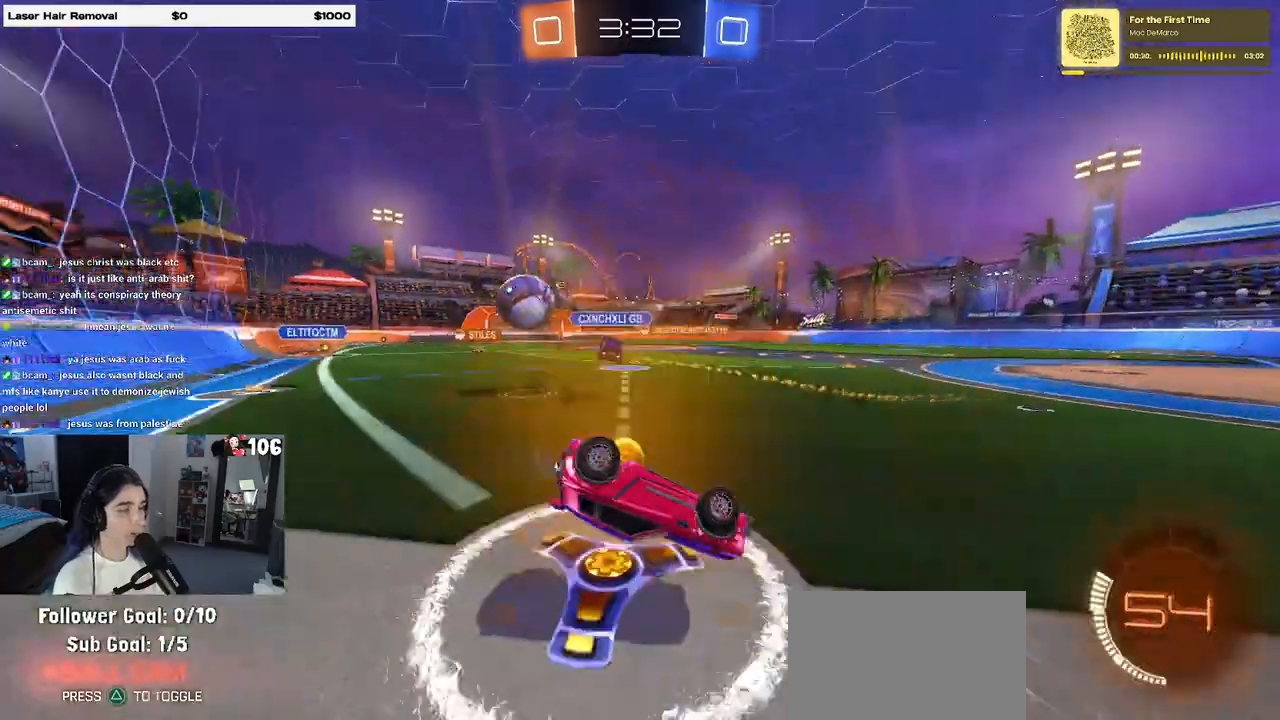
{"buttons": ["R2"], "left_stick": "left", "right_stick": "center", "events": [[250, "left_stick", "left"]]}
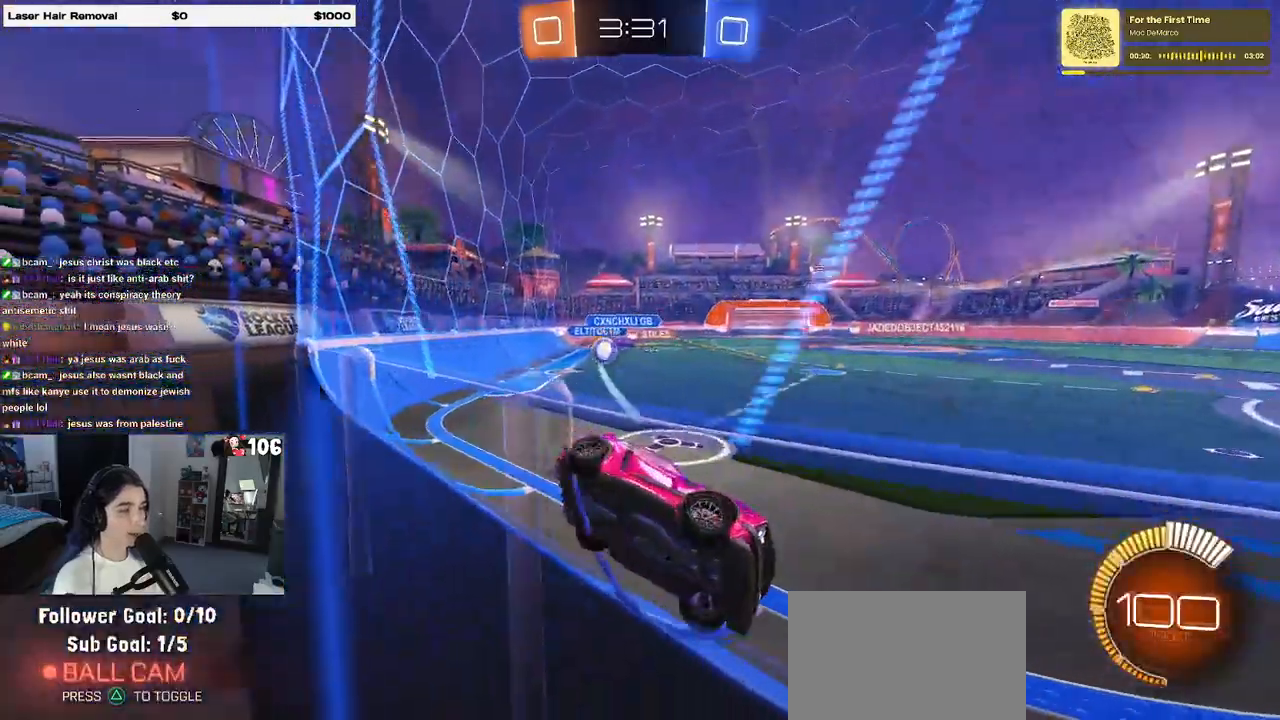
{"buttons": ["R2"], "left_stick": "center", "right_stick": "center", "events": [[417, "left_stick", "center"]]}
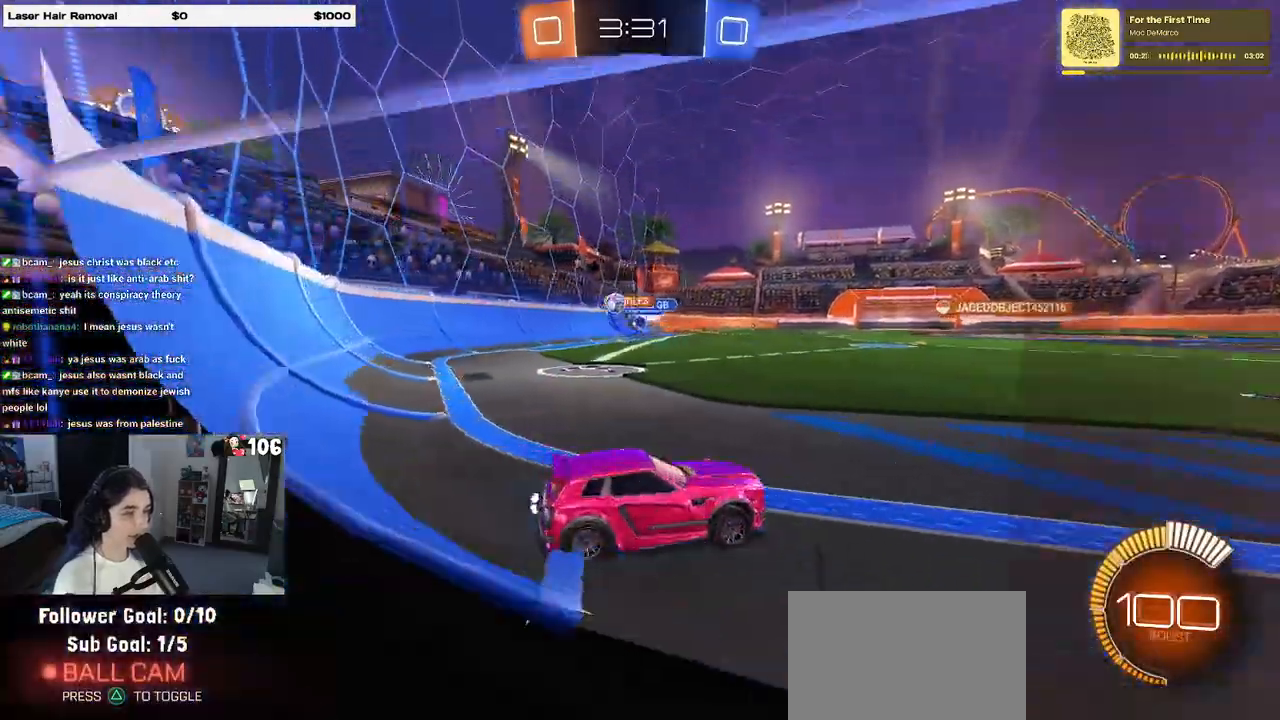
{"buttons": ["CROSS", "R1", "R2"], "left_stick": "up-left", "right_stick": "center", "events": [[450, "R1", "down"], [467, "CROSS", "down"], [500, "left_stick", "up-left"]]}
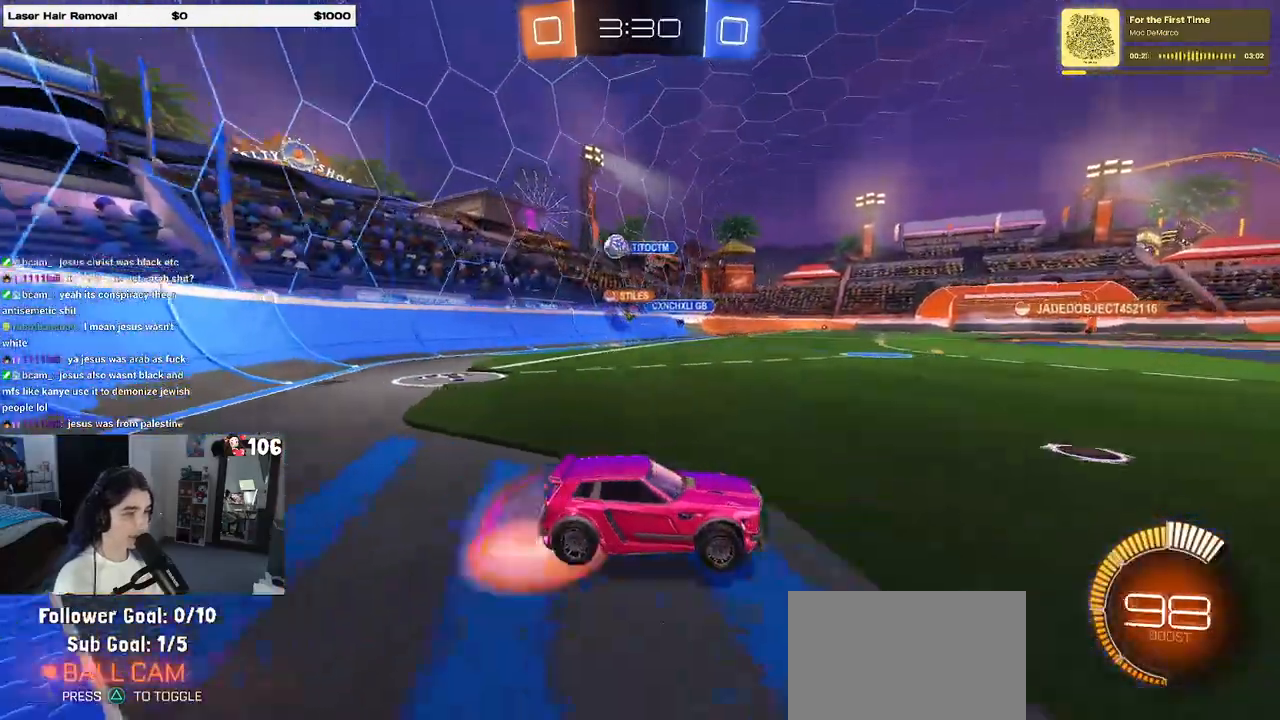
{"buttons": ["R1", "R2"], "left_stick": "down-left", "right_stick": "center", "events": [[67, "CROSS", "up"], [117, "CROSS", "down"], [167, "left_stick", "down-left"], [233, "CROSS", "up"], [250, "TRIANGLE", "down"], [383, "TRIANGLE", "up"]]}
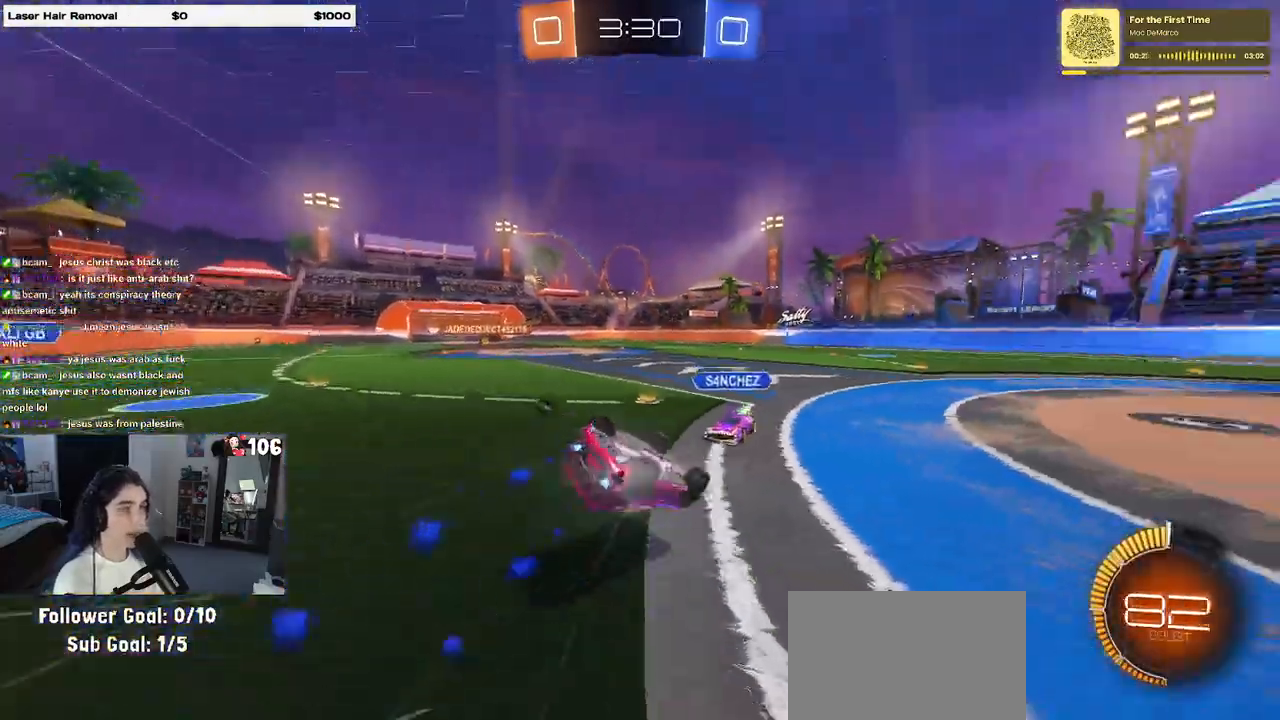
{"buttons": ["R2"], "left_stick": "center", "right_stick": "center", "events": [[150, "SQUARE", "down"], [383, "R1", "up"], [467, "left_stick", "center"], [500, "SQUARE", "up"]]}
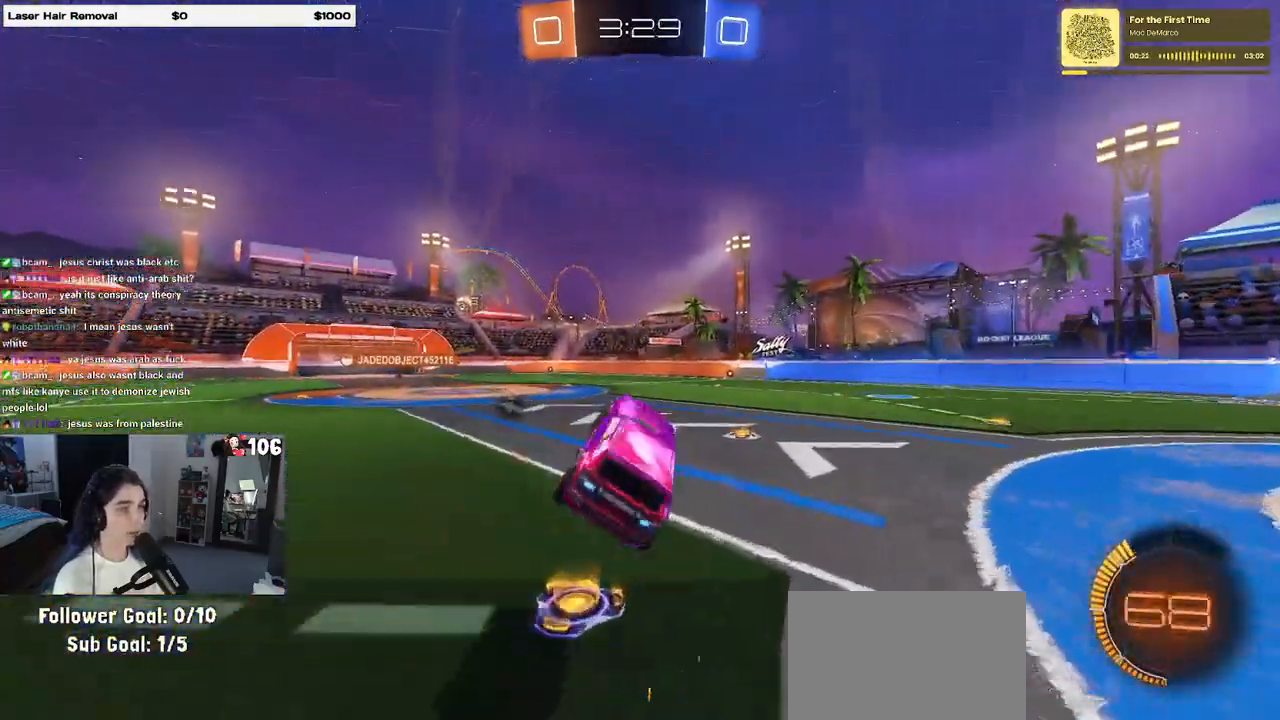
{"buttons": ["R2"], "left_stick": "center", "right_stick": "center", "events": [[117, "left_stick", "left"], [233, "left_stick", "center"]]}
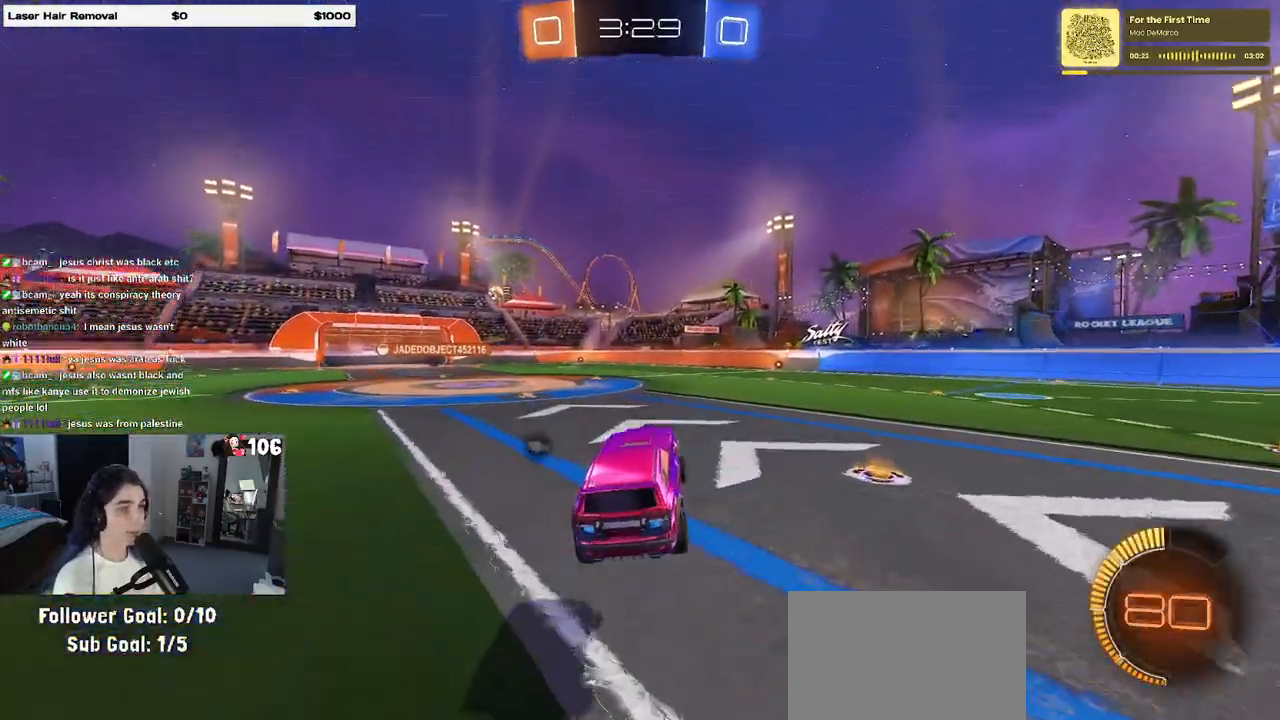
{"buttons": ["R1", "R2"], "left_stick": "center", "right_stick": "center", "events": [[50, "left_stick", "up-right"], [133, "R1", "down"], [233, "left_stick", "center"]]}
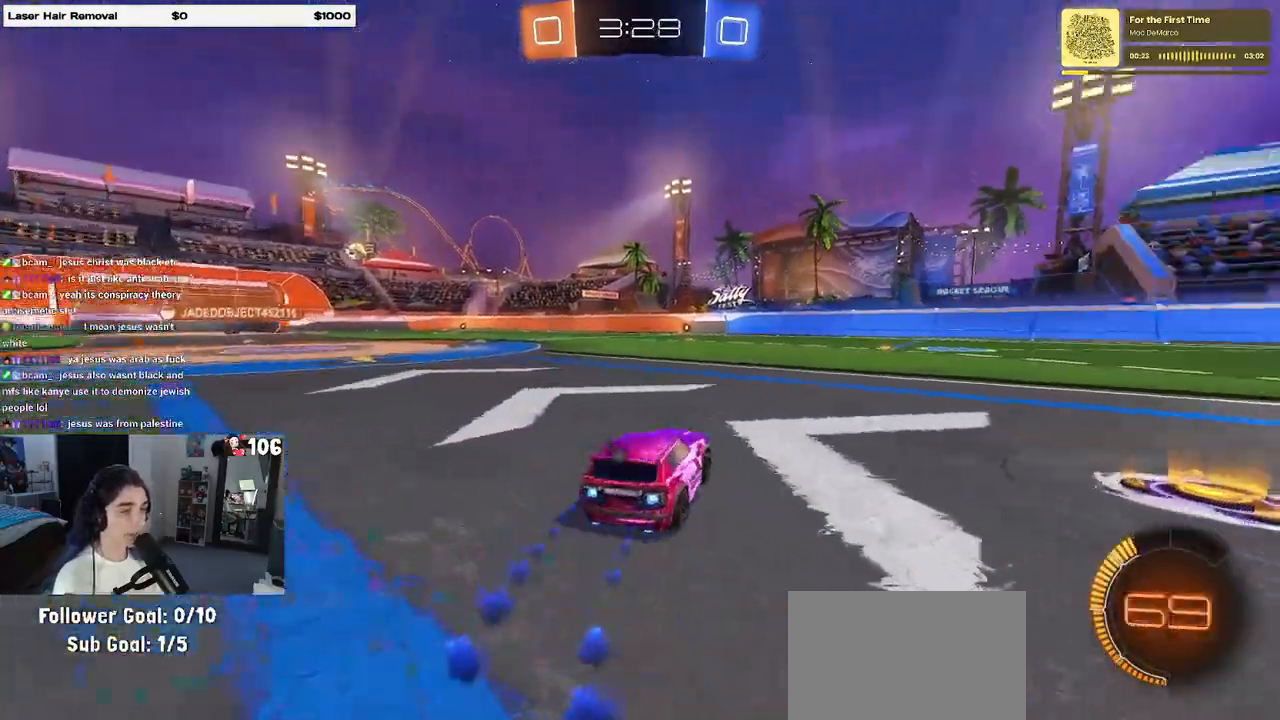
{"buttons": ["SQUARE", "R1", "R2"], "left_stick": "down-right", "right_stick": "center", "events": [[17, "R2", "up"], [83, "CROSS", "down"], [117, "left_stick", "left"], [150, "R2", "down"], [167, "CROSS", "up"], [217, "left_stick", "up-right"], [250, "CROSS", "down"], [317, "SQUARE", "down"], [350, "CROSS", "up"], [400, "left_stick", "down-right"]]}